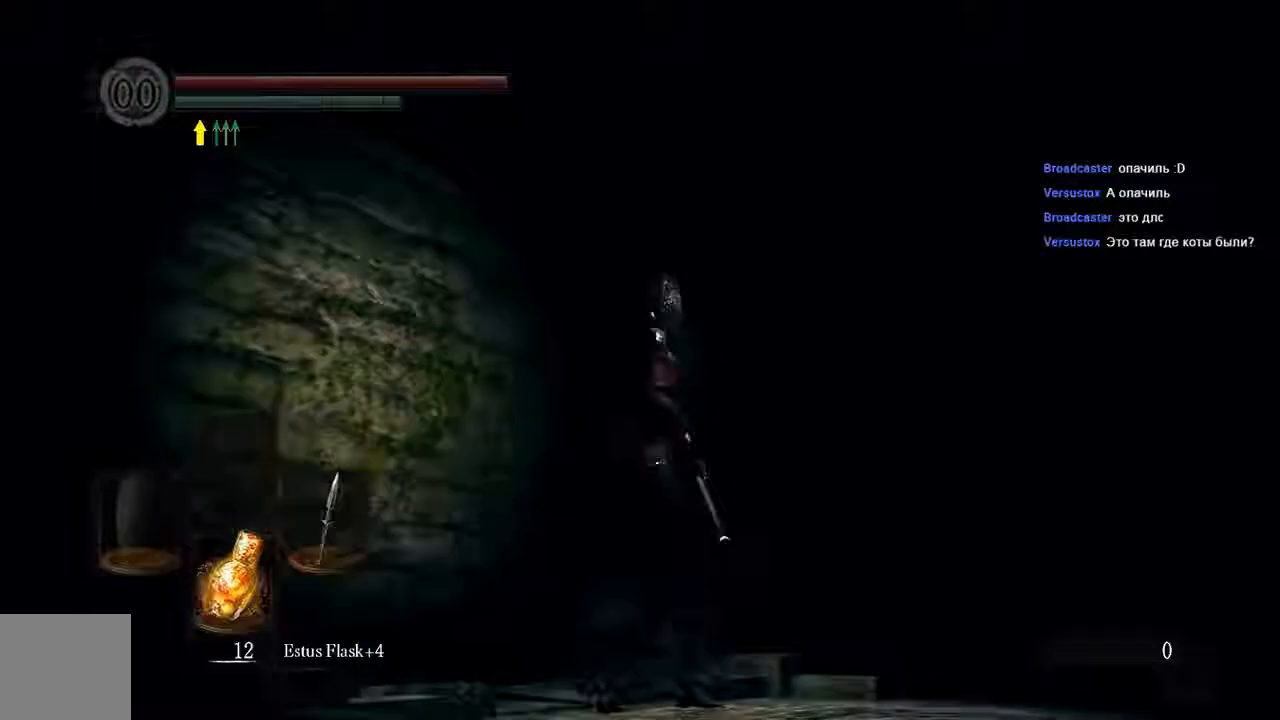
Gameplay with a controller (Xbox layout); each line is a JSON object with the inputs held at the frame after it (dt_ms = milliseconds from this image to that frame). "events" lists button and stick changes between this image and that frame as [ms after this image, input, new state], when the widget could be followed in between. Not read: L3.
{"dt_ms": 500, "buttons": [], "left_stick": "center", "right_stick": "down"}
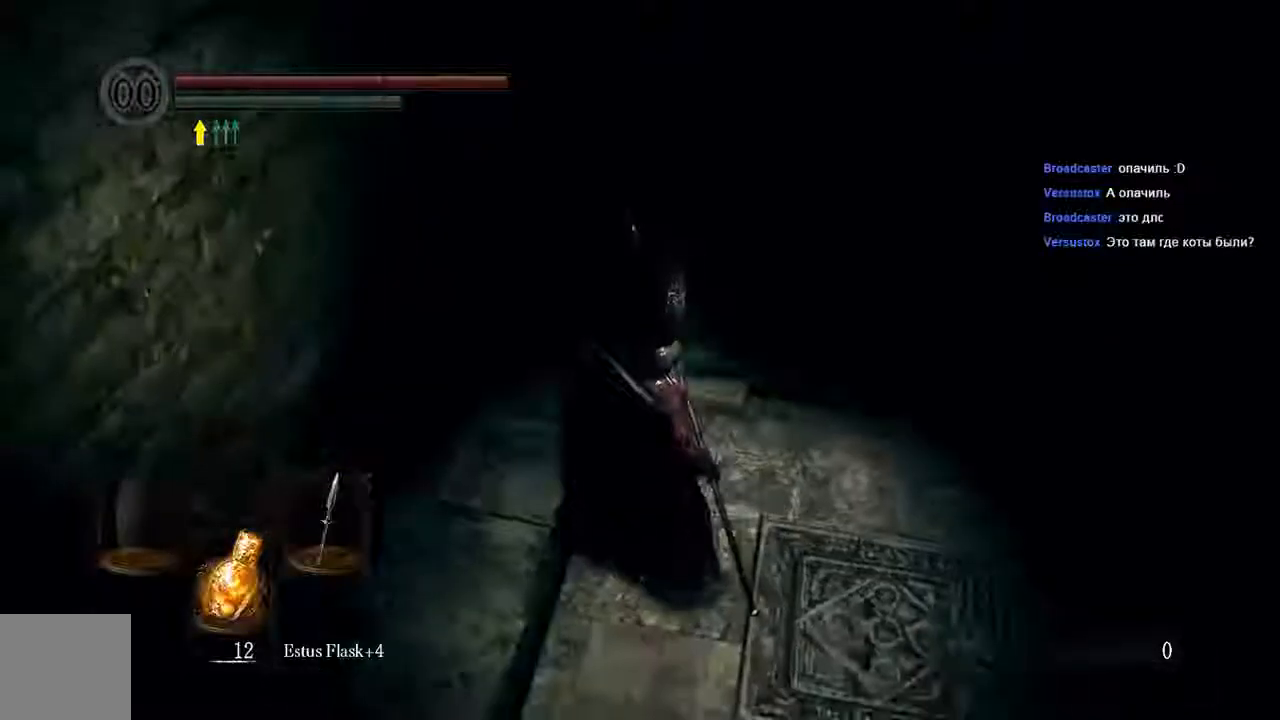
{"dt_ms": 1000, "buttons": ["B"], "left_stick": "right", "right_stick": "center"}
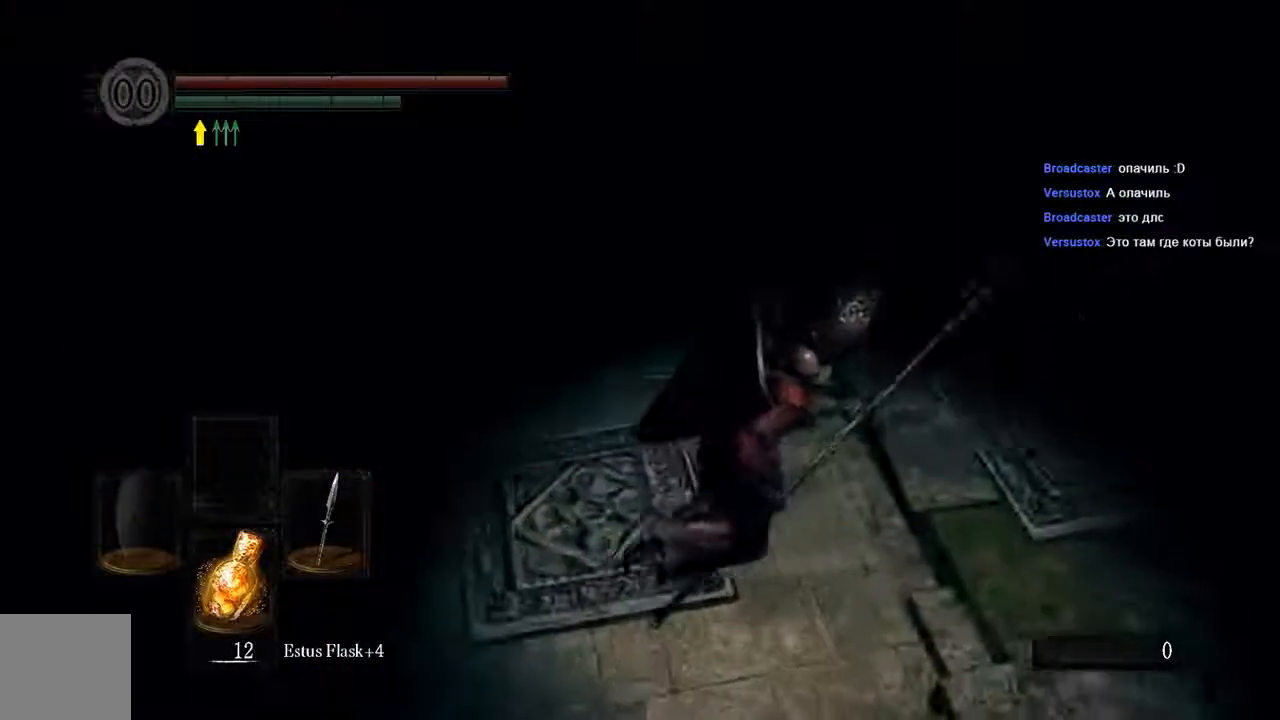
{"dt_ms": 500, "buttons": ["B"], "left_stick": "up-right", "right_stick": "center", "events": [[367, "left_stick", "up-right"]]}
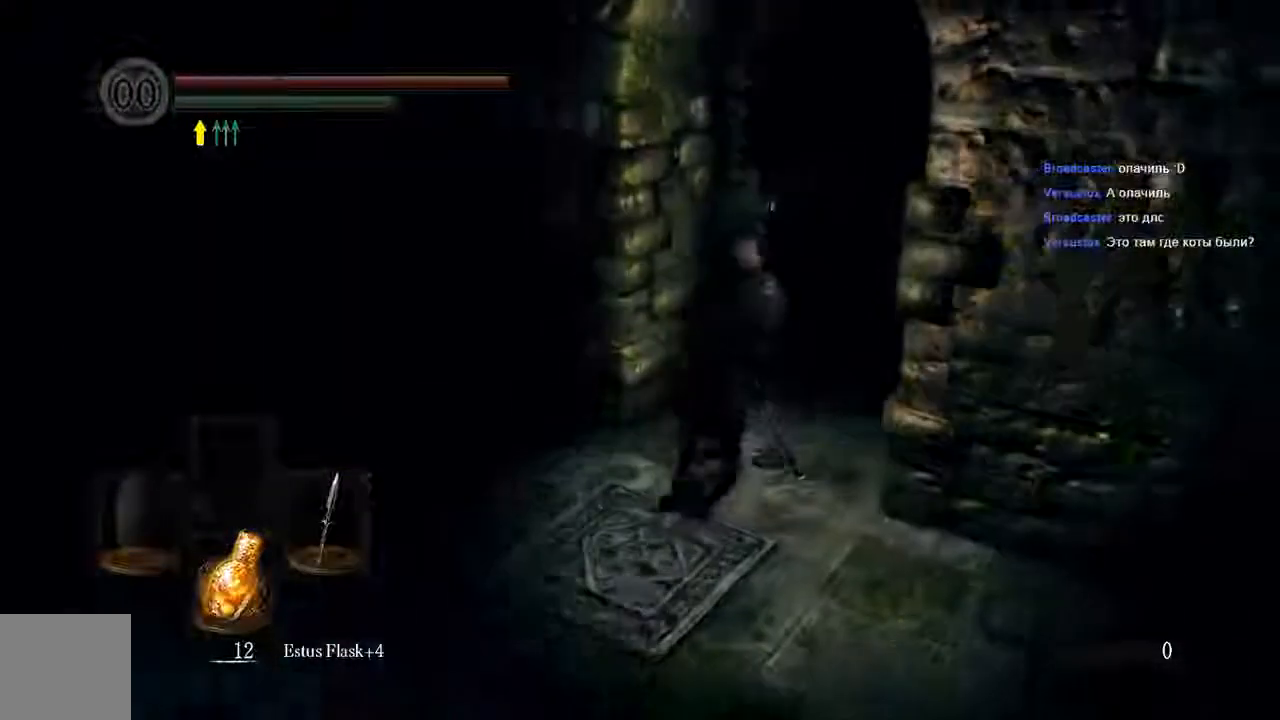
{"dt_ms": 500, "buttons": ["B"], "left_stick": "up-right", "right_stick": "right", "events": [[400, "right_stick", "right"]]}
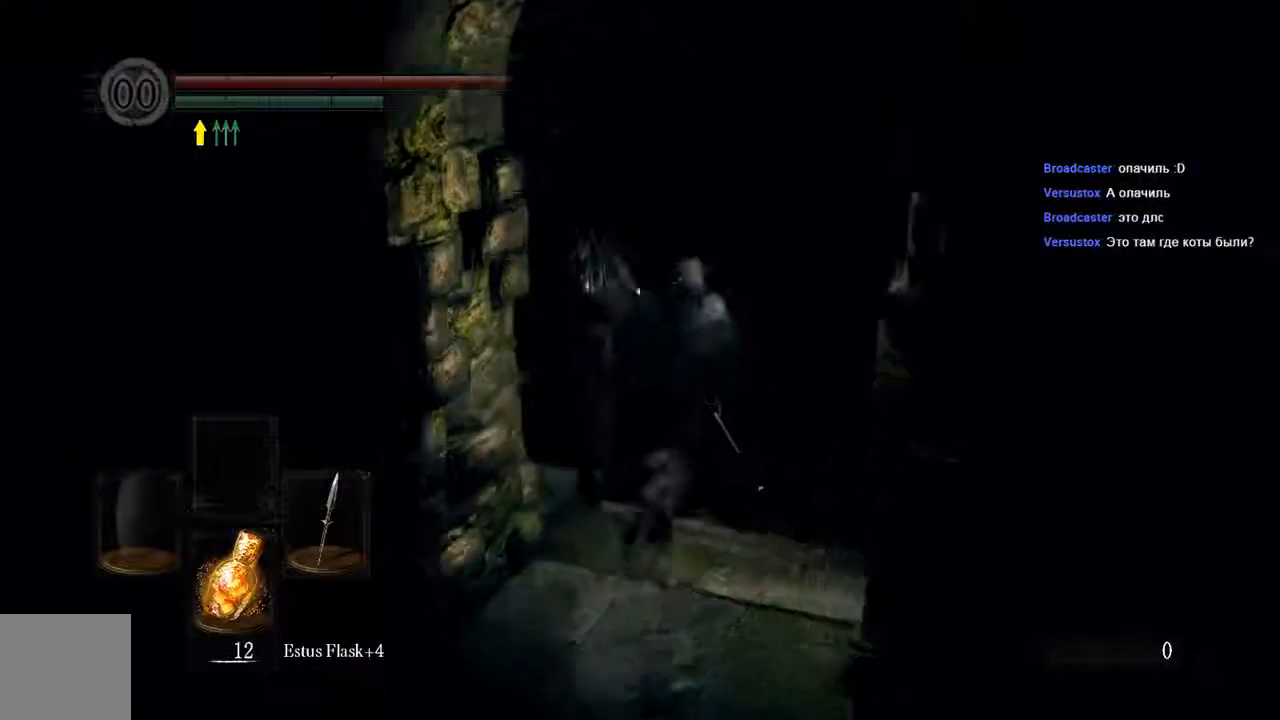
{"dt_ms": 500, "buttons": ["B"], "left_stick": "up-right", "right_stick": "center", "events": [[167, "right_stick", "center"]]}
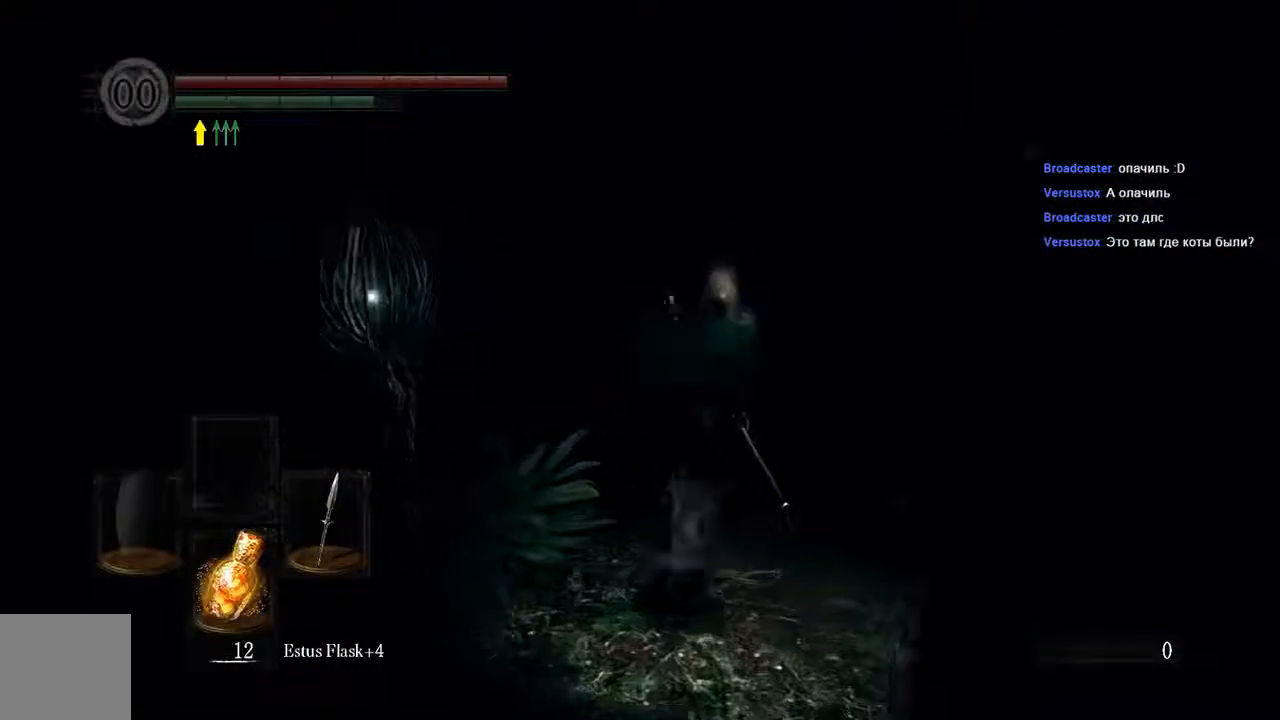
{"dt_ms": 500, "buttons": ["B"], "left_stick": "up-right", "right_stick": "center", "events": []}
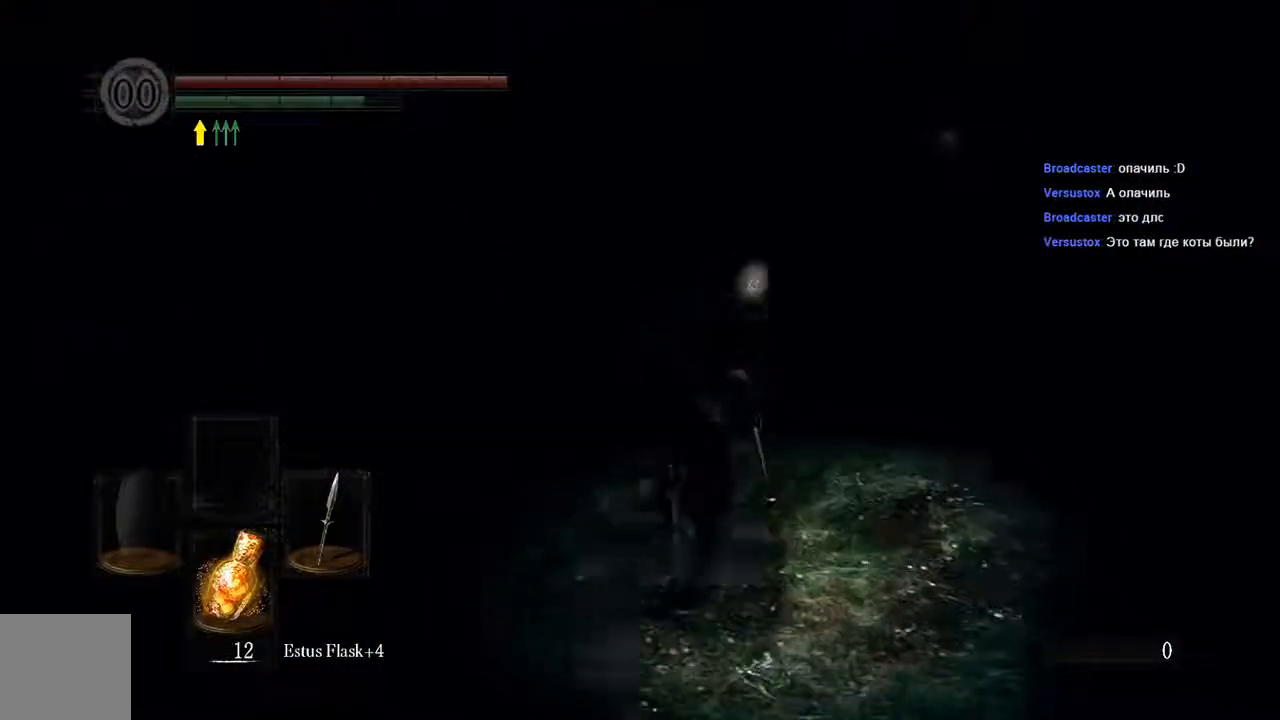
{"dt_ms": 500, "buttons": ["B"], "left_stick": "up", "right_stick": "center", "events": [[233, "left_stick", "up"]]}
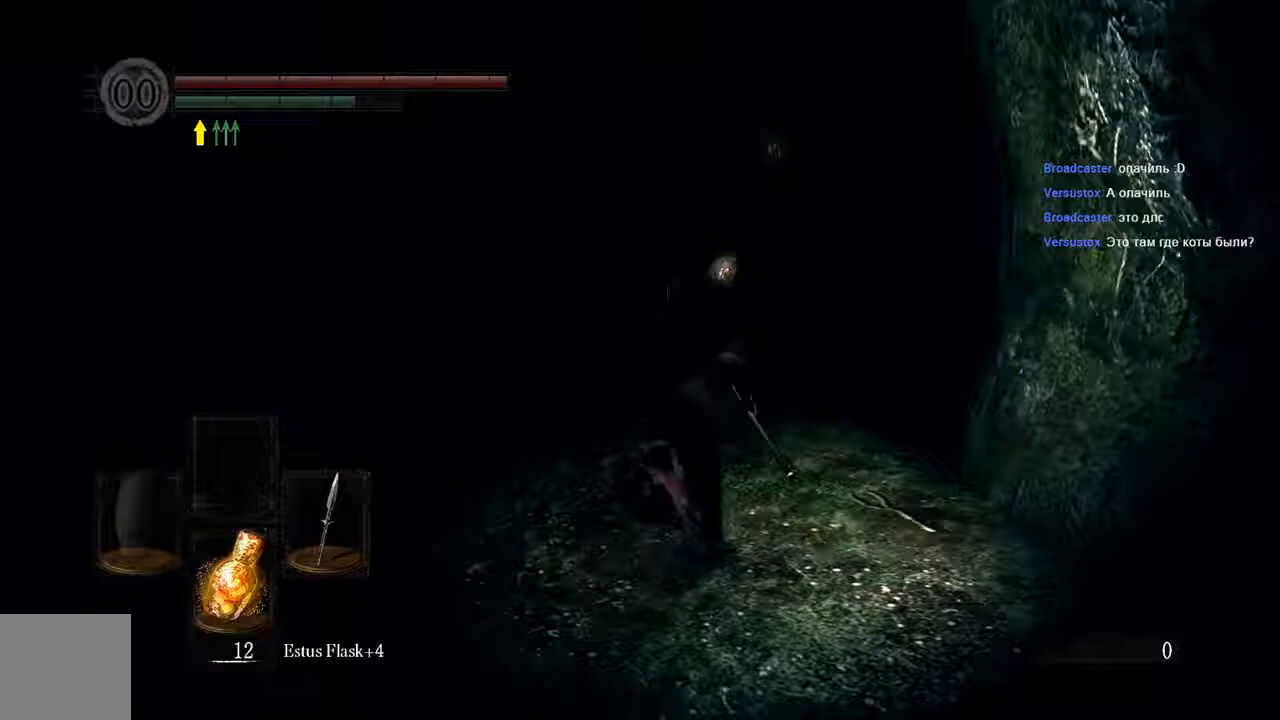
{"dt_ms": 500, "buttons": ["B"], "left_stick": "up", "right_stick": "center", "events": []}
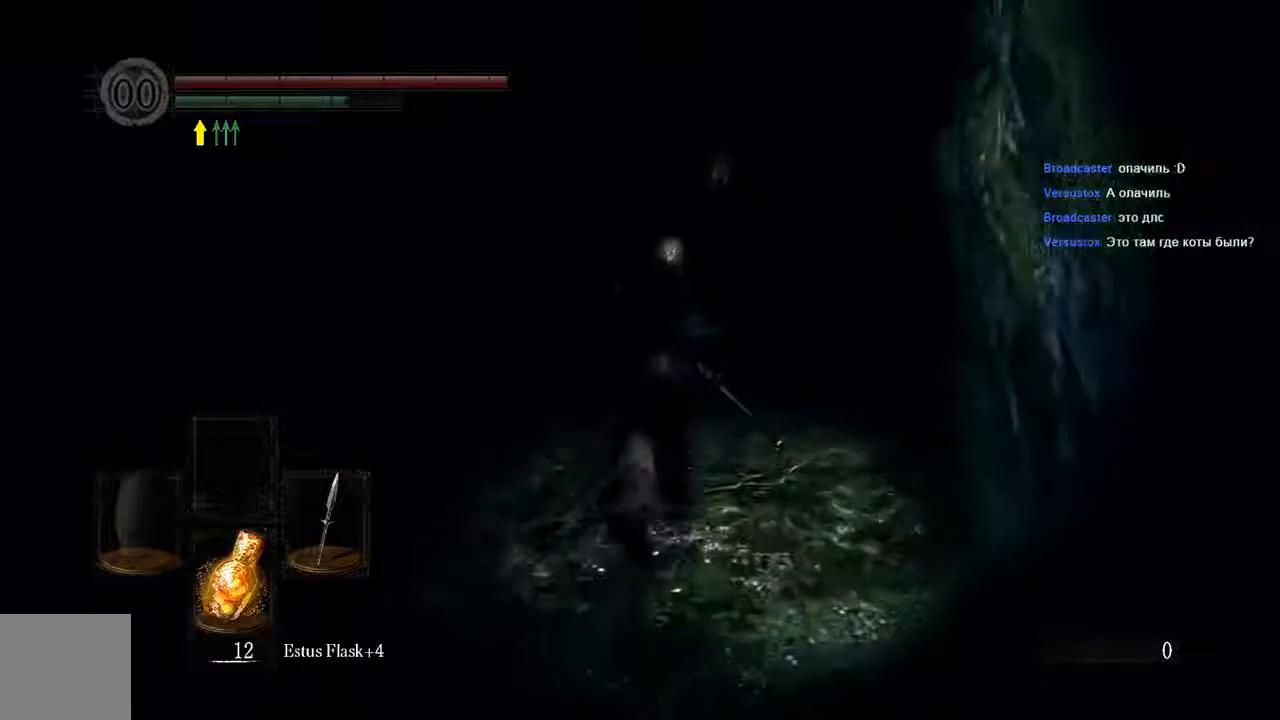
{"dt_ms": 500, "buttons": ["B"], "left_stick": "up", "right_stick": "center", "events": []}
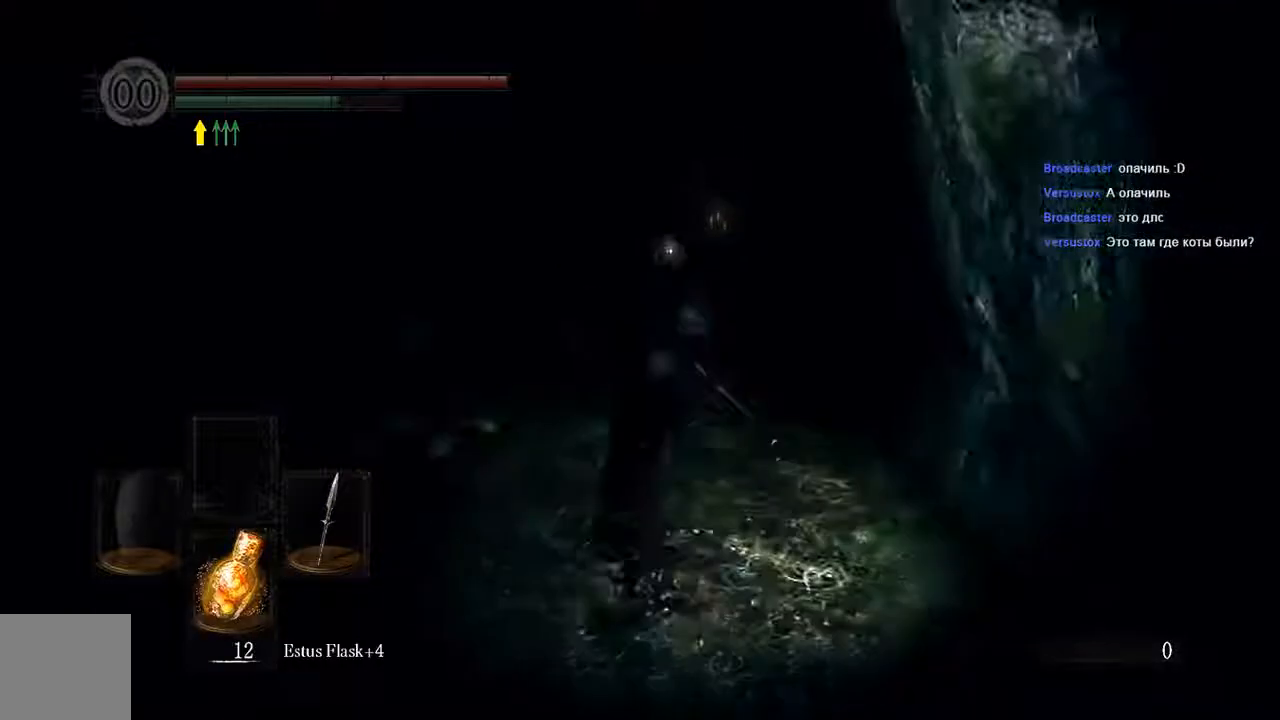
{"dt_ms": 500, "buttons": ["B"], "left_stick": "up", "right_stick": "center", "events": []}
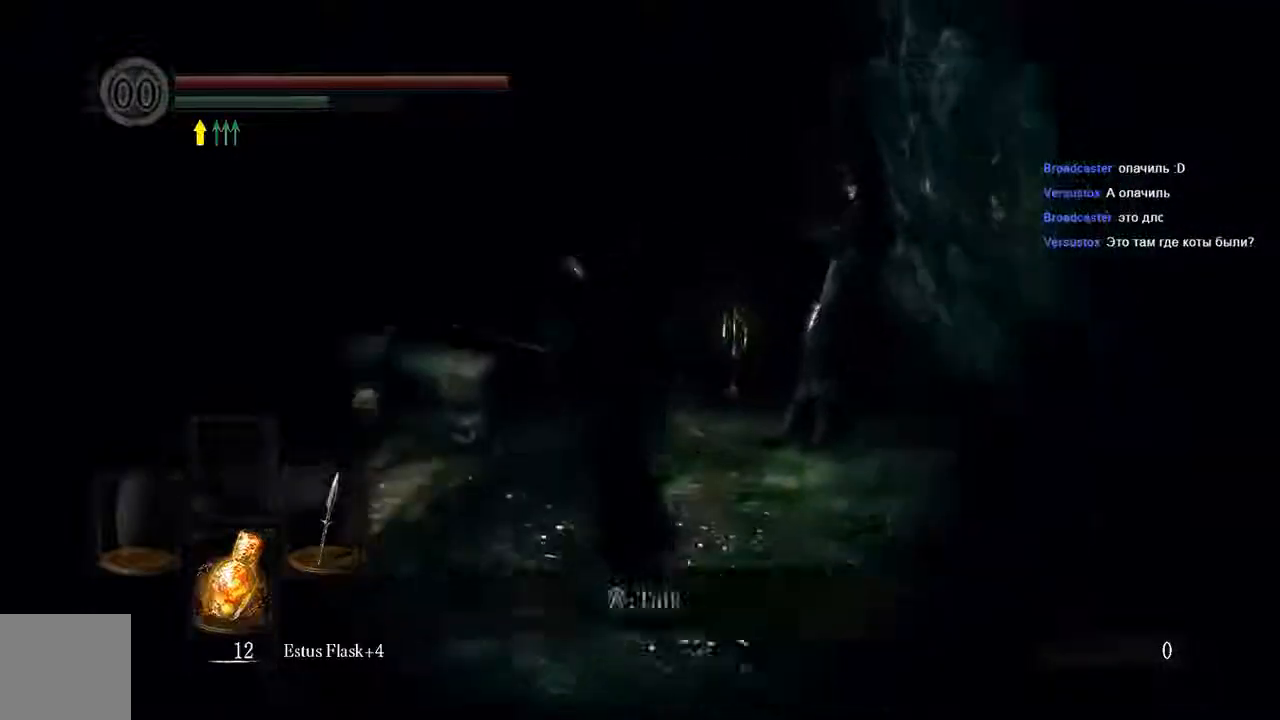
{"dt_ms": 500, "buttons": ["B"], "left_stick": "up-left", "right_stick": "left", "events": [[100, "left_stick", "left"], [150, "right_stick", "left"], [367, "left_stick", "up-left"]]}
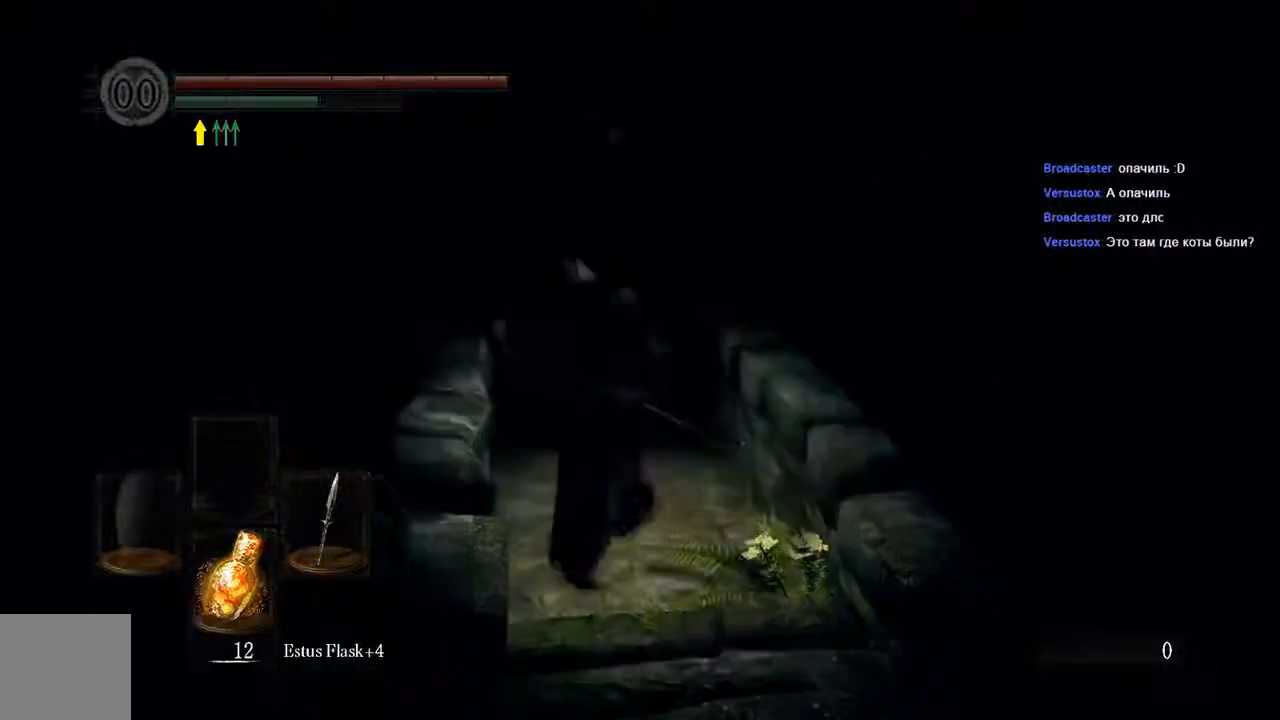
{"dt_ms": 500, "buttons": ["B"], "left_stick": "up", "right_stick": "center", "events": [[133, "left_stick", "up"], [400, "right_stick", "center"]]}
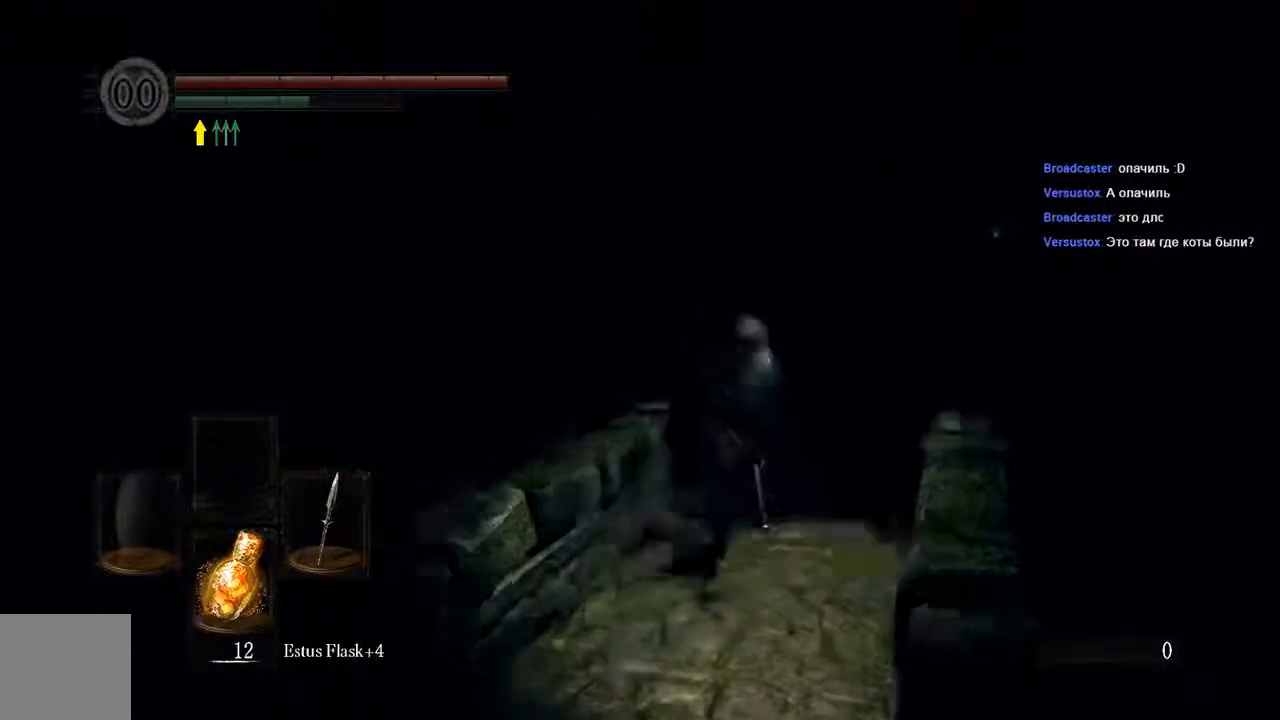
{"dt_ms": 500, "buttons": [], "left_stick": "up", "right_stick": "center", "events": [[133, "B", "up"]]}
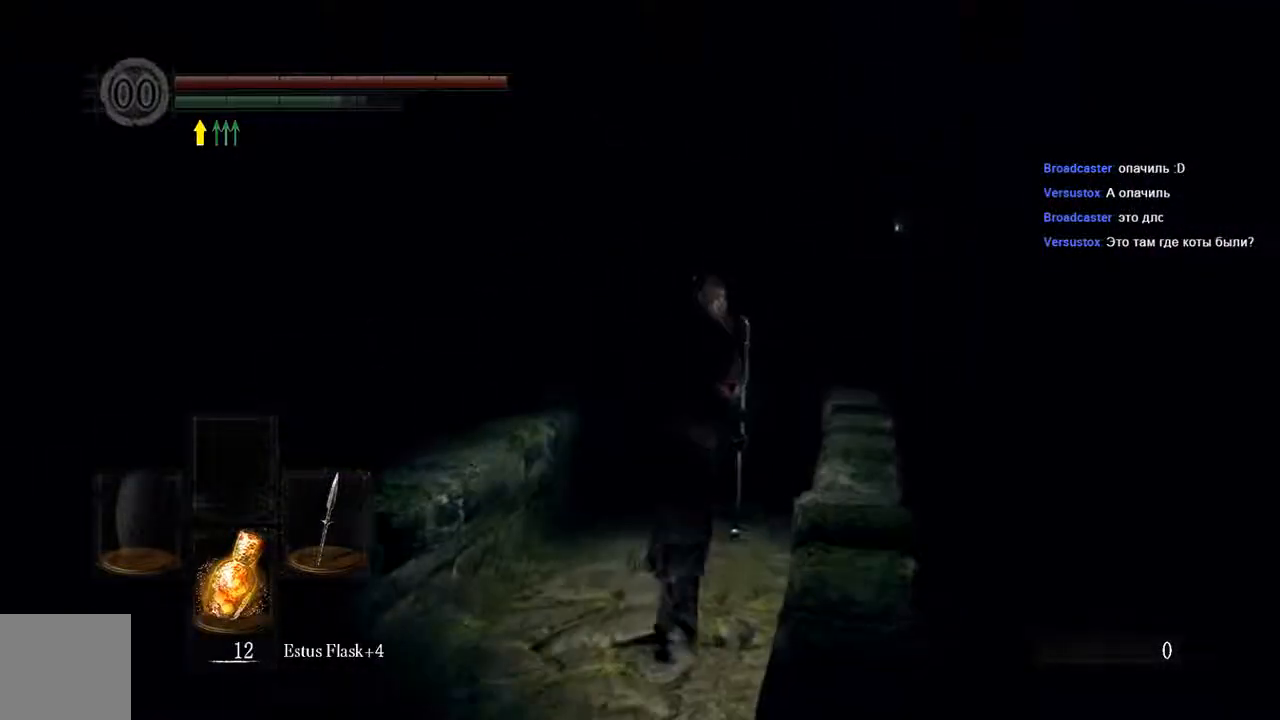
{"dt_ms": 500, "buttons": [], "left_stick": "up", "right_stick": "center", "events": []}
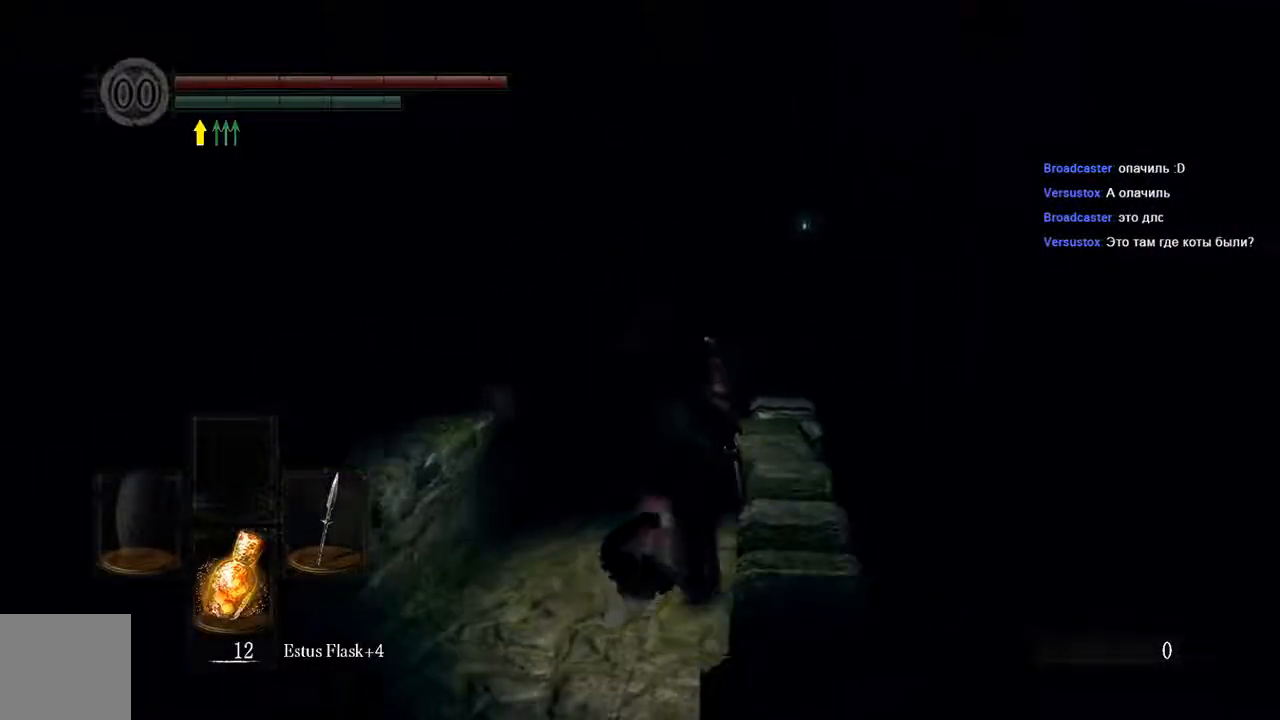
{"dt_ms": 500, "buttons": [], "left_stick": "up", "right_stick": "center", "events": []}
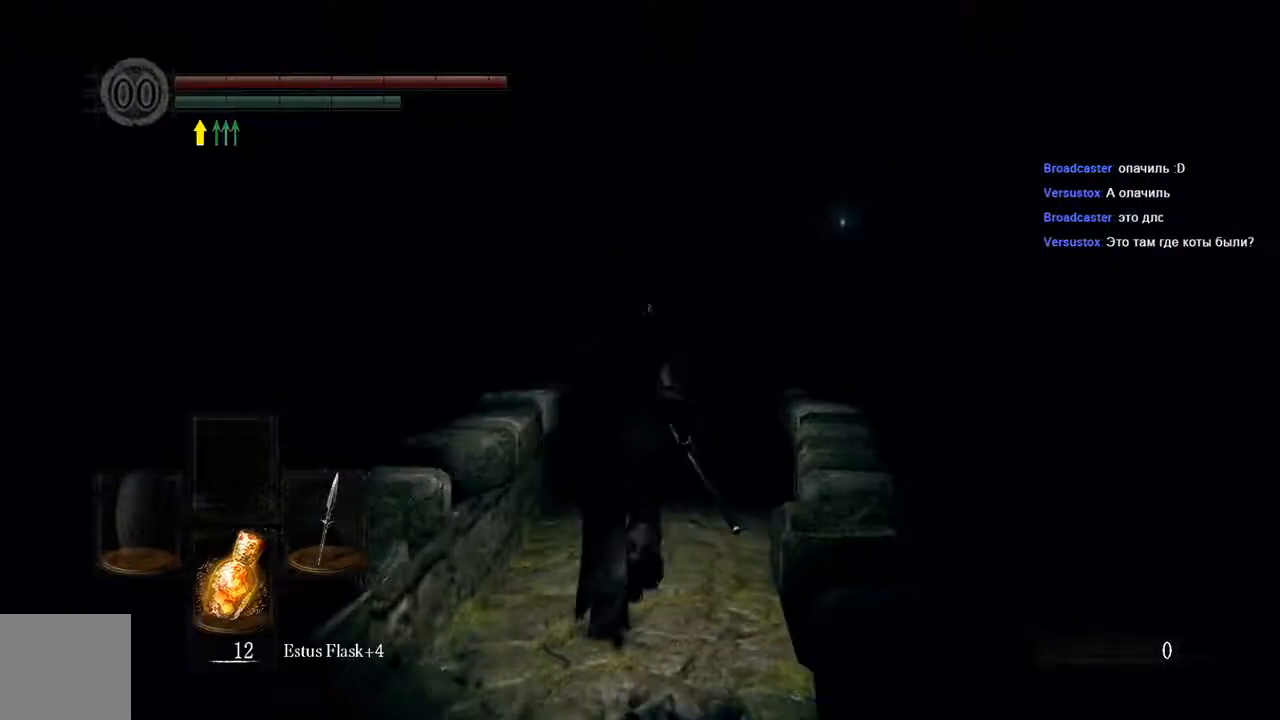
{"dt_ms": 500, "buttons": ["B"], "left_stick": "up", "right_stick": "center", "events": [[350, "B", "down"]]}
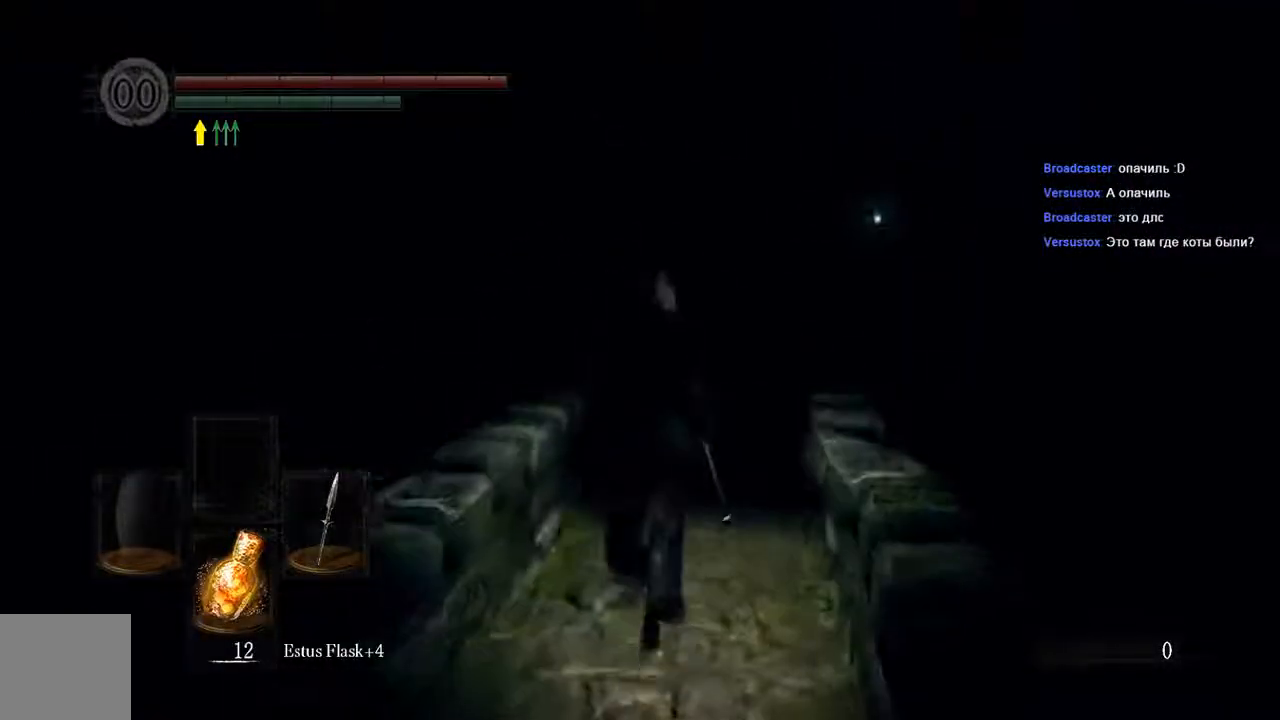
{"dt_ms": 500, "buttons": ["B"], "left_stick": "up", "right_stick": "center", "events": []}
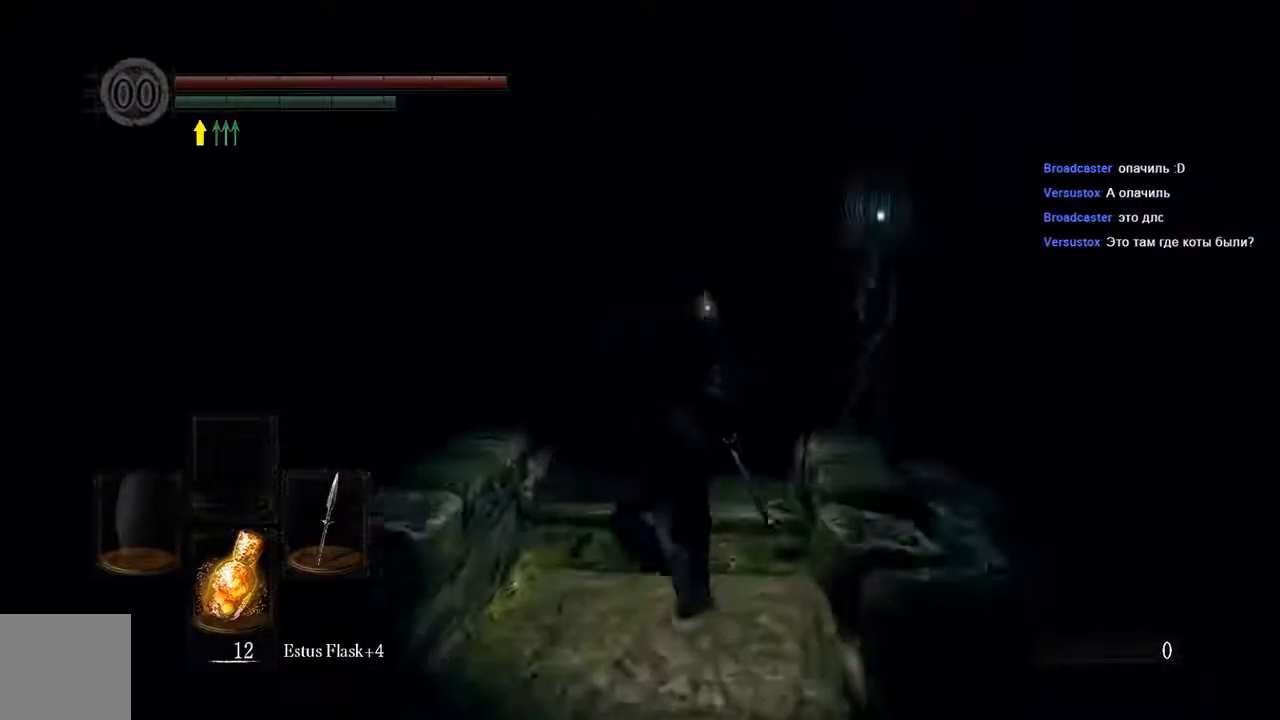
{"dt_ms": 500, "buttons": ["B"], "left_stick": "up", "right_stick": "center", "events": []}
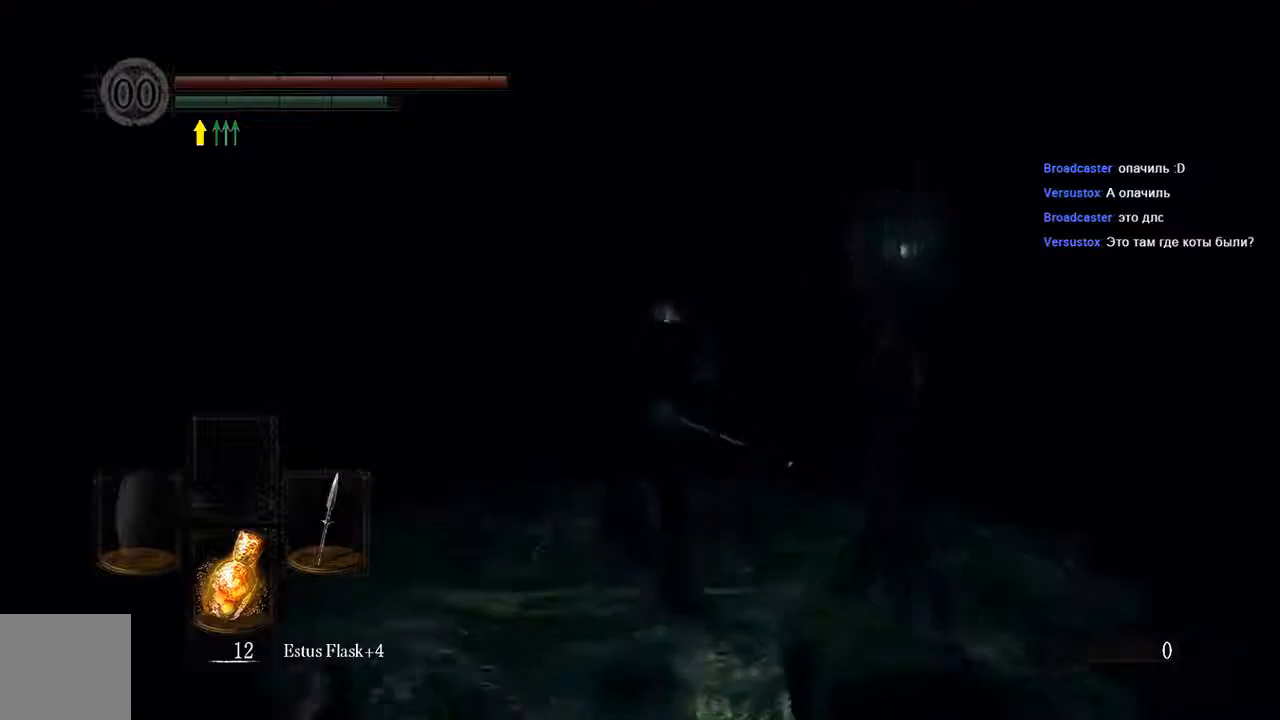
{"dt_ms": 500, "buttons": ["B"], "left_stick": "up", "right_stick": "center", "events": []}
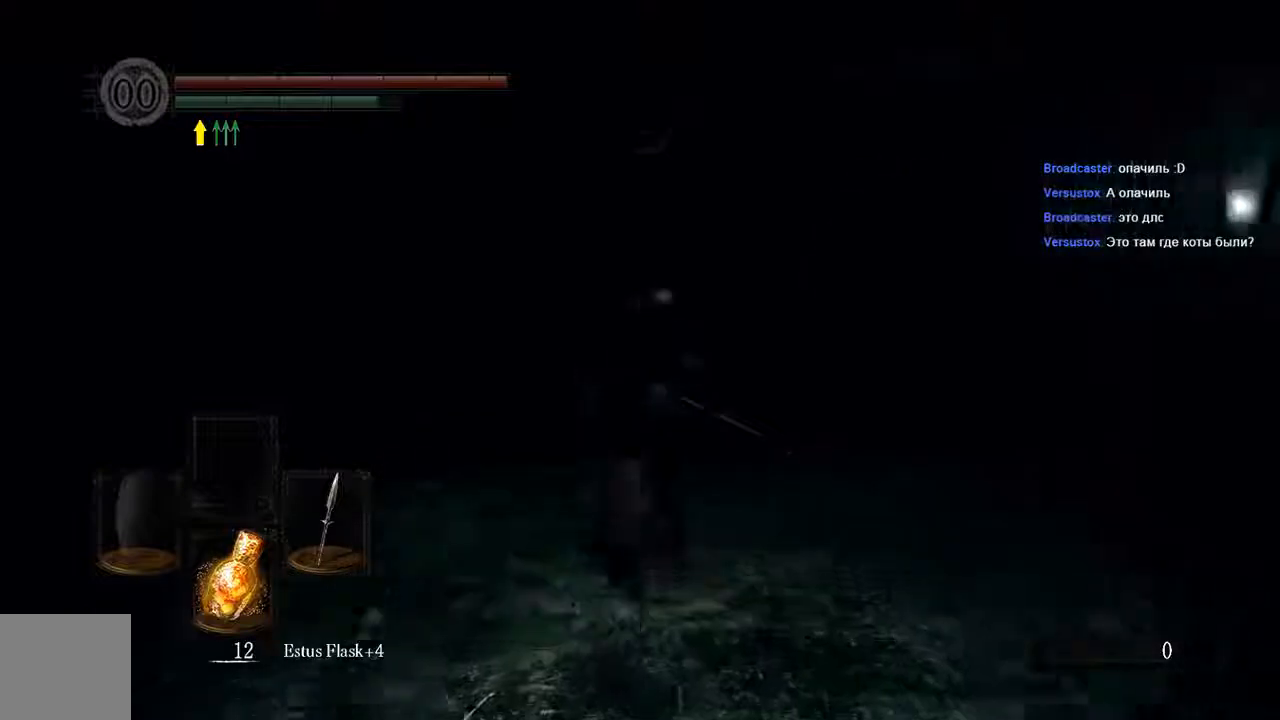
{"dt_ms": 500, "buttons": ["B"], "left_stick": "up", "right_stick": "center", "events": []}
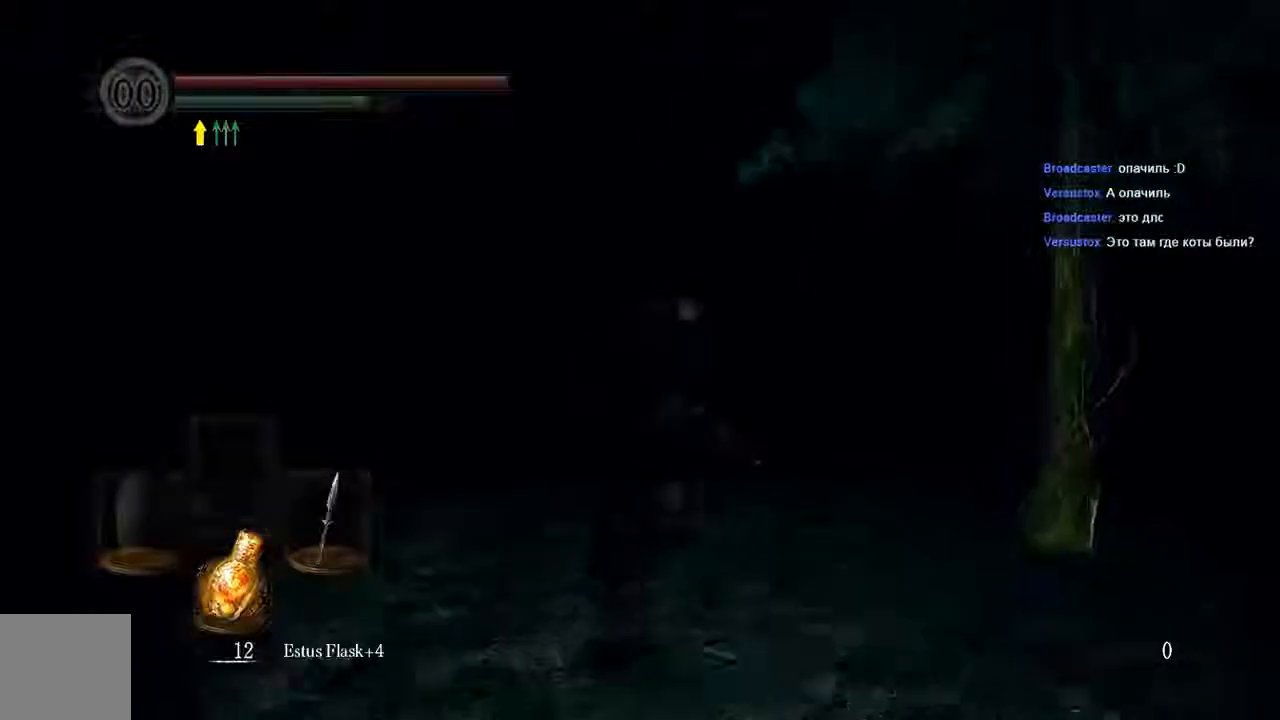
{"dt_ms": 500, "buttons": ["B"], "left_stick": "up", "right_stick": "center", "events": []}
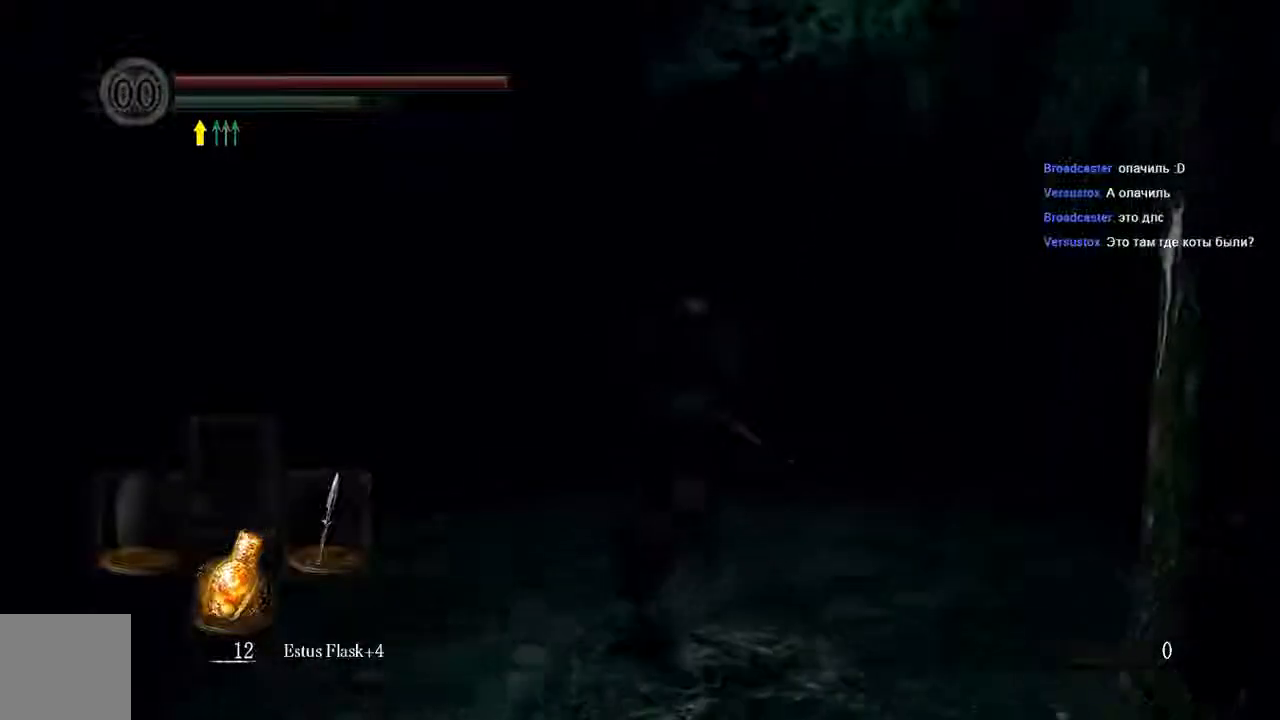
{"dt_ms": 500, "buttons": ["B"], "left_stick": "up", "right_stick": "center", "events": []}
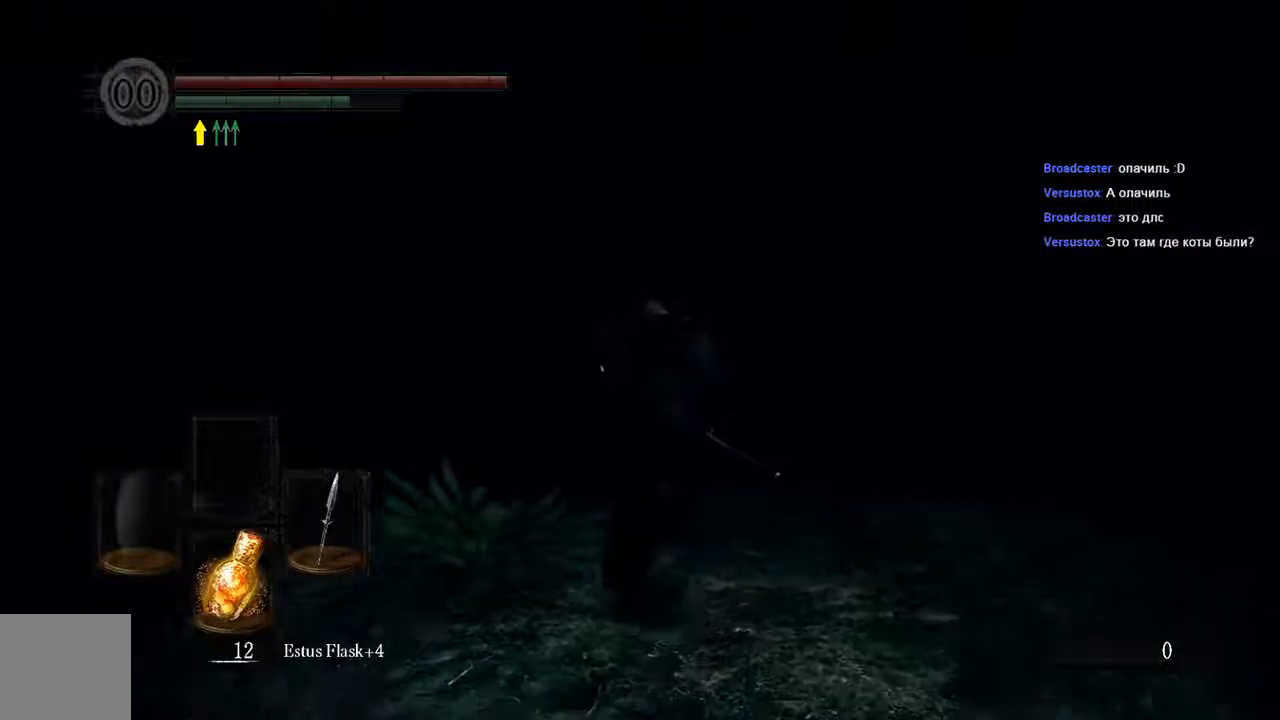
{"dt_ms": 500, "buttons": ["B"], "left_stick": "up", "right_stick": "center", "events": []}
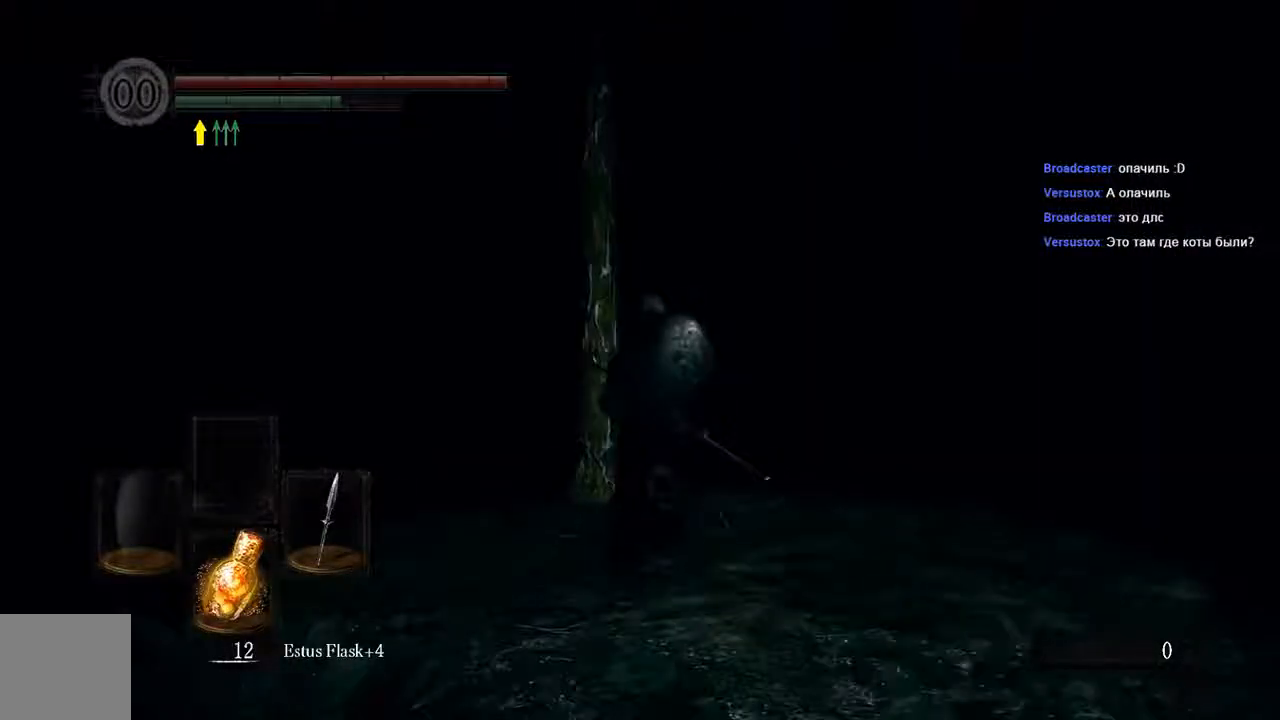
{"dt_ms": 500, "buttons": ["B"], "left_stick": "up", "right_stick": "center", "events": []}
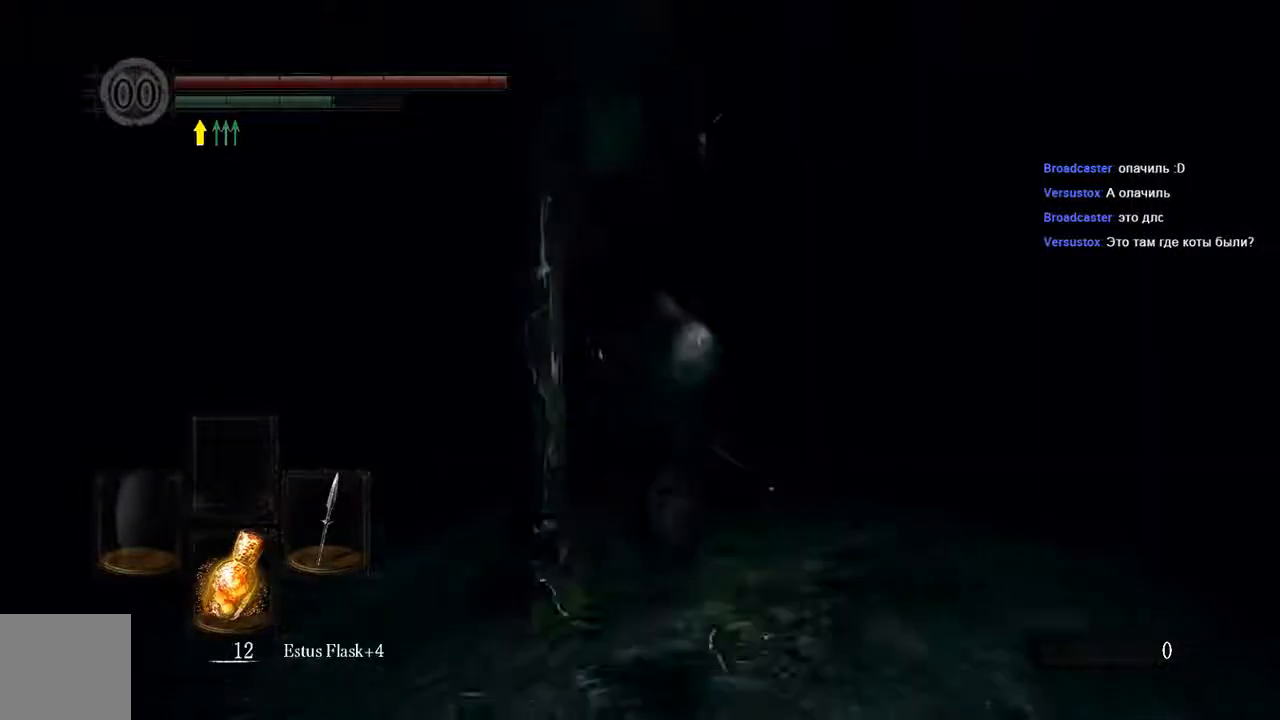
{"dt_ms": 500, "buttons": ["B"], "left_stick": "up", "right_stick": "center", "events": []}